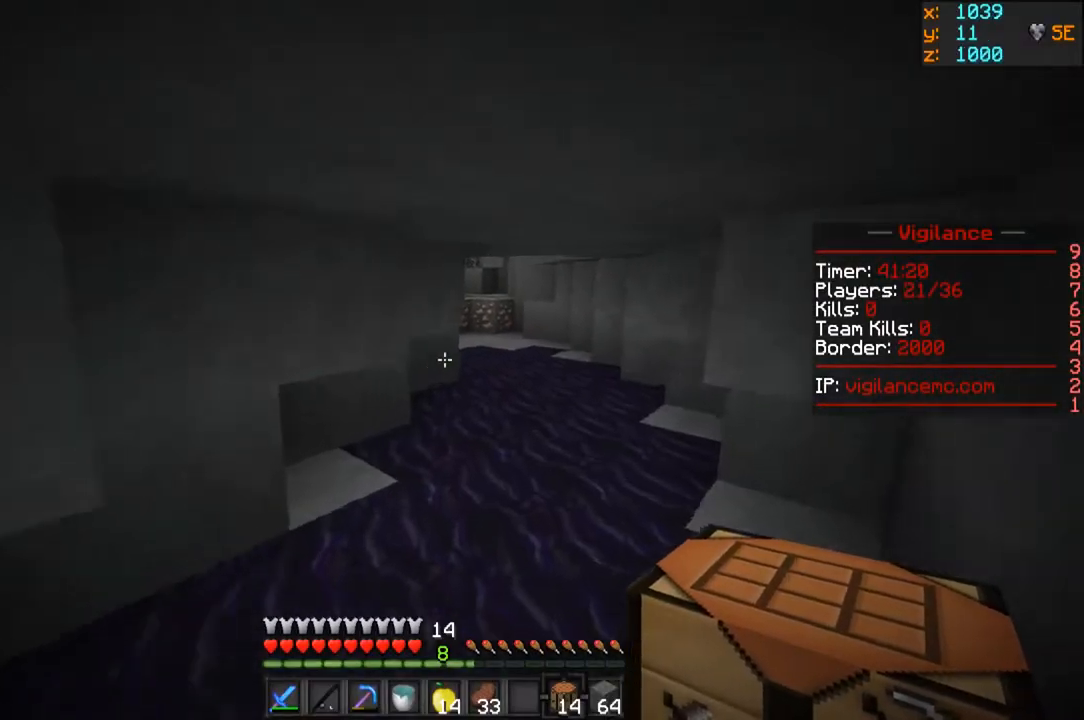
Gameplay with keyboard and mouse; each line is a JSON object with the keys and mouse buttons held at the frame after it. "events" lists presses ("down") and releases ("up") of "a", "d", "s", "w", "mouse_left" and "mouse_right" between this image and that frame as [ms after this image, input, new state], when the widget could be followed in between. "mouse_left", "mouse_right" = the "left", "right" buttons of the "mouse" list. No other keys are recorded. Fast repeated clicks can show as one long hold. Mouse movement is not recorded.
{"keys": ["w"], "mouse": [], "events": []}
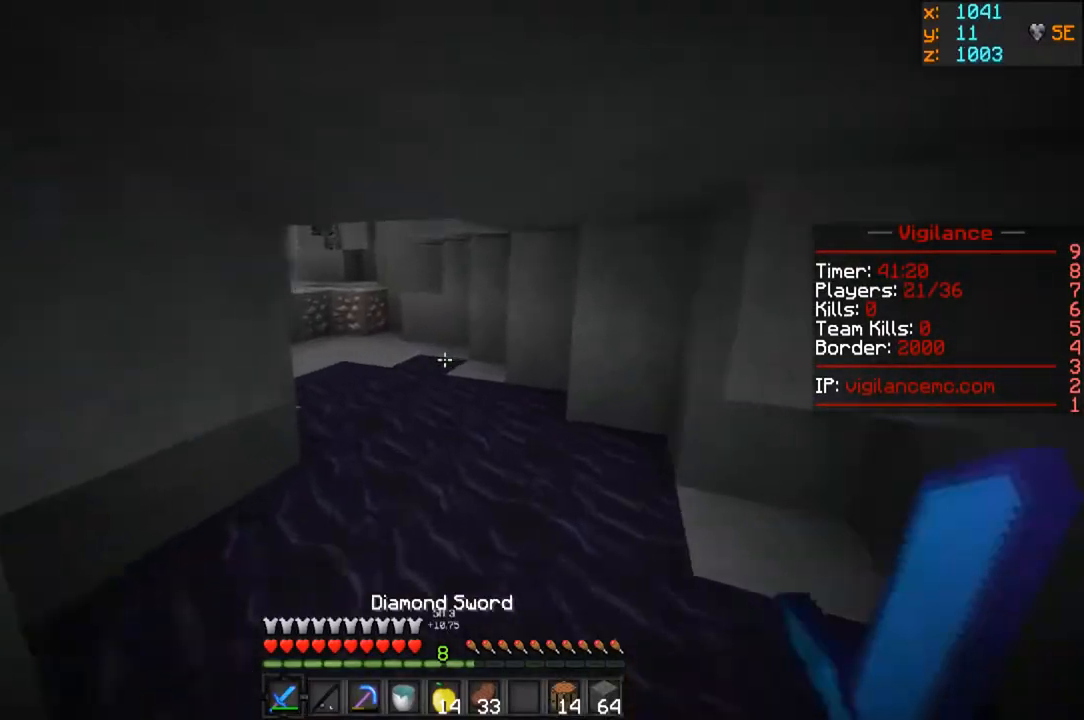
{"keys": ["w"], "mouse": [], "events": []}
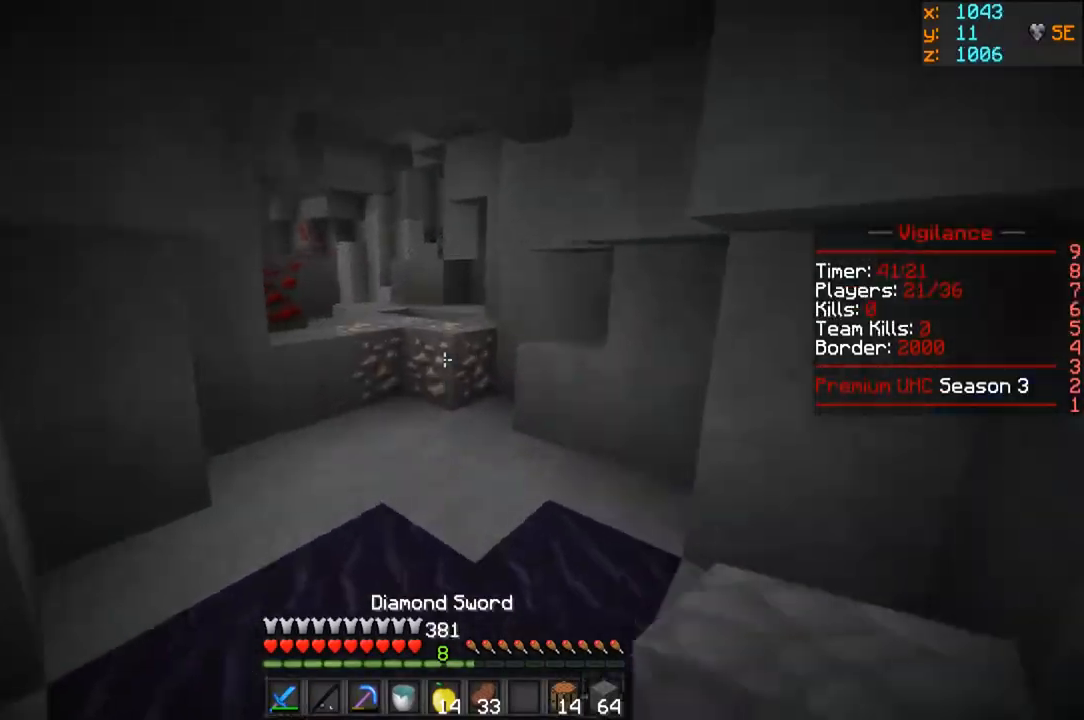
{"keys": ["w"], "mouse": [], "events": []}
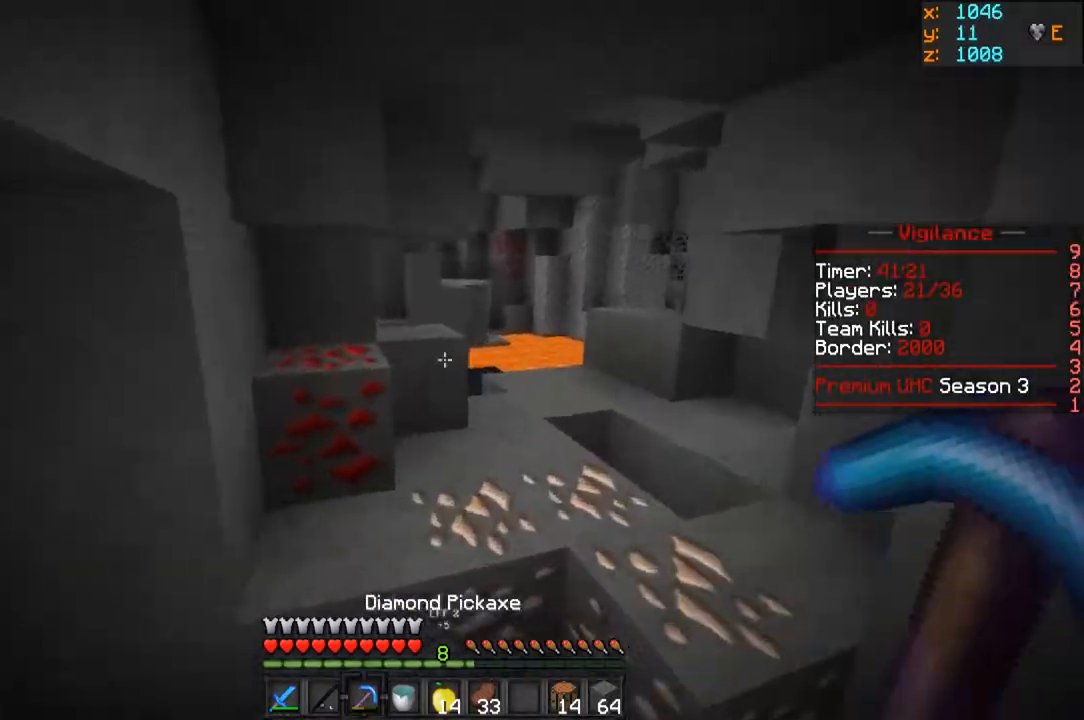
{"keys": ["d", "w"], "mouse": ["left"], "events": [[167, "mouse_left", "down"], [200, "d", "down"]]}
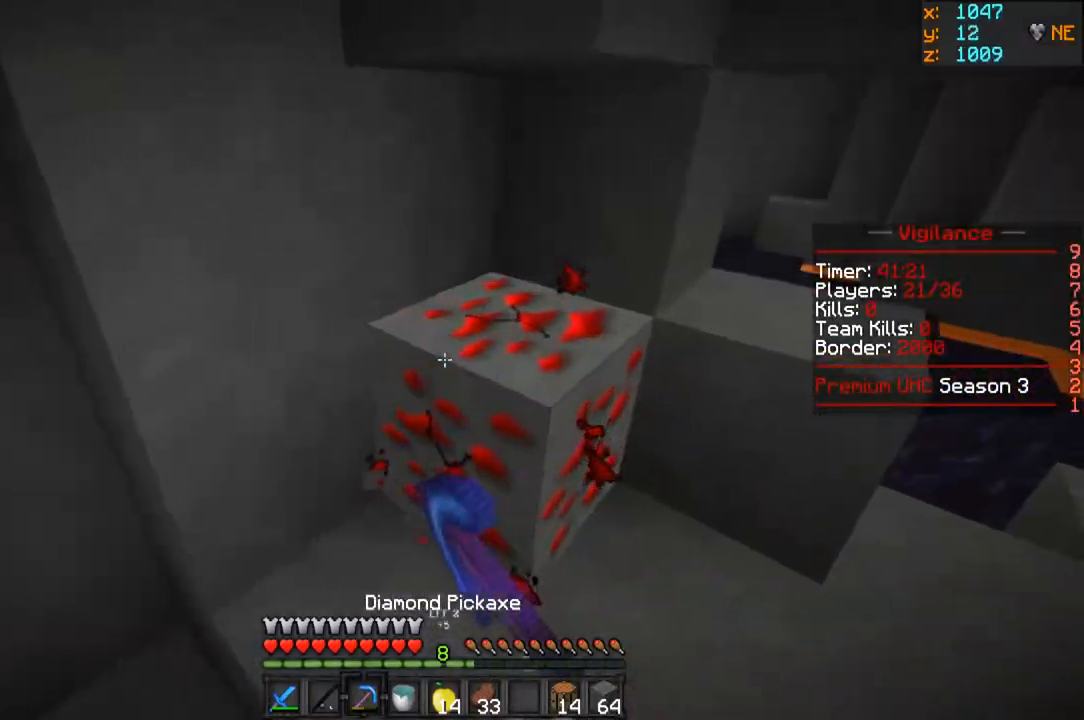
{"keys": ["d"], "mouse": ["left"], "events": [[167, "w", "up"]]}
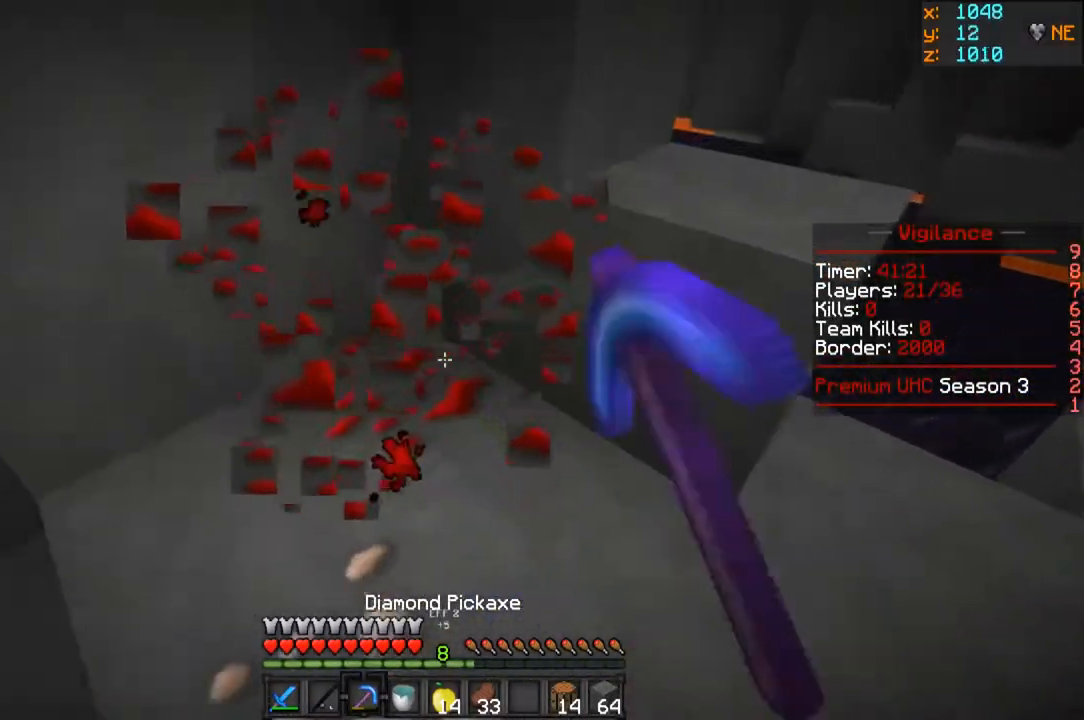
{"keys": ["a", "w"], "mouse": ["left"], "events": [[67, "w", "down"], [267, "w", "up"], [283, "d", "up"], [300, "a", "down"], [450, "w", "down"]]}
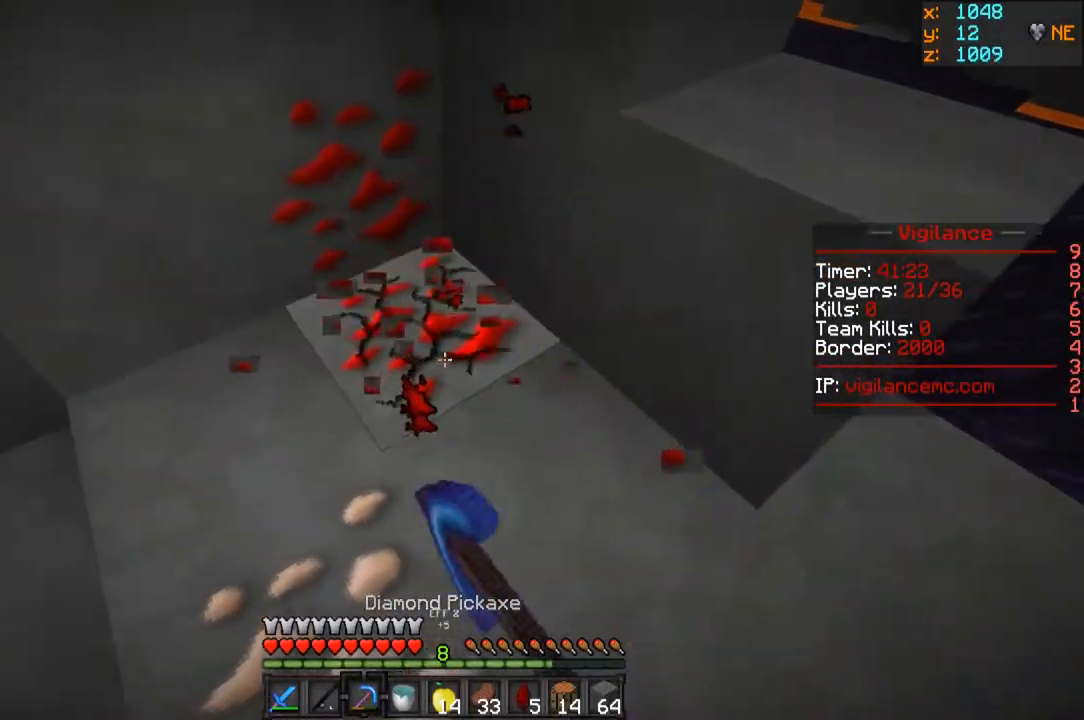
{"keys": ["d"], "mouse": ["left"], "events": [[300, "d", "down"], [317, "a", "up"], [433, "w", "up"]]}
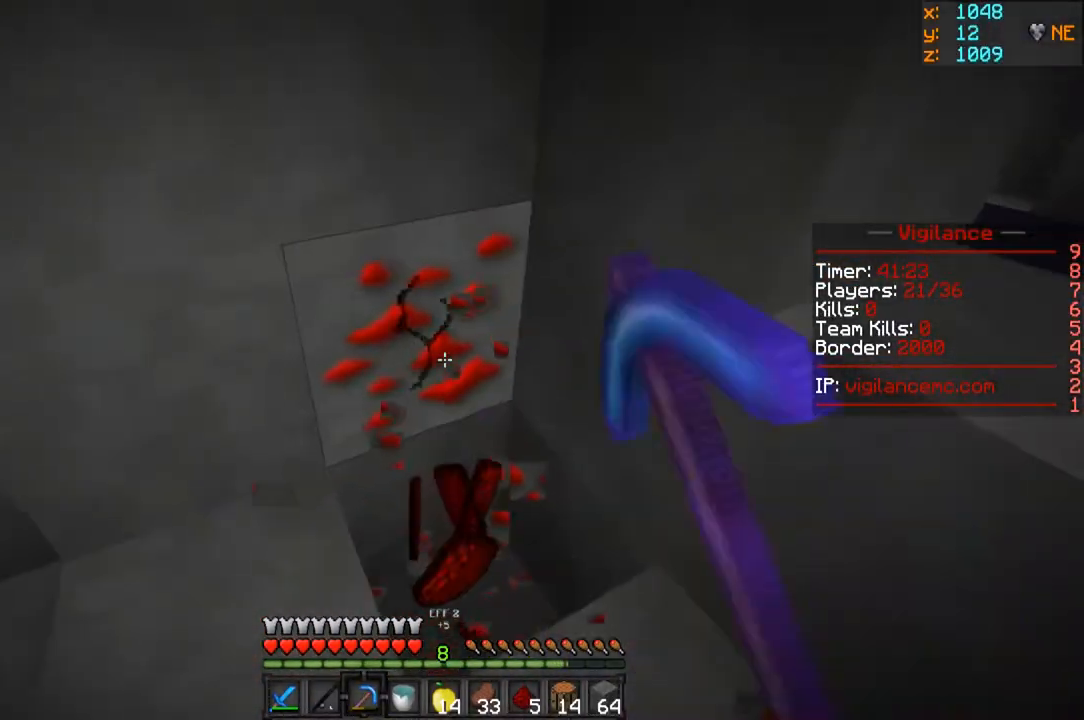
{"keys": [], "mouse": ["left"], "events": [[33, "d", "up"], [217, "a", "down"], [417, "a", "up"]]}
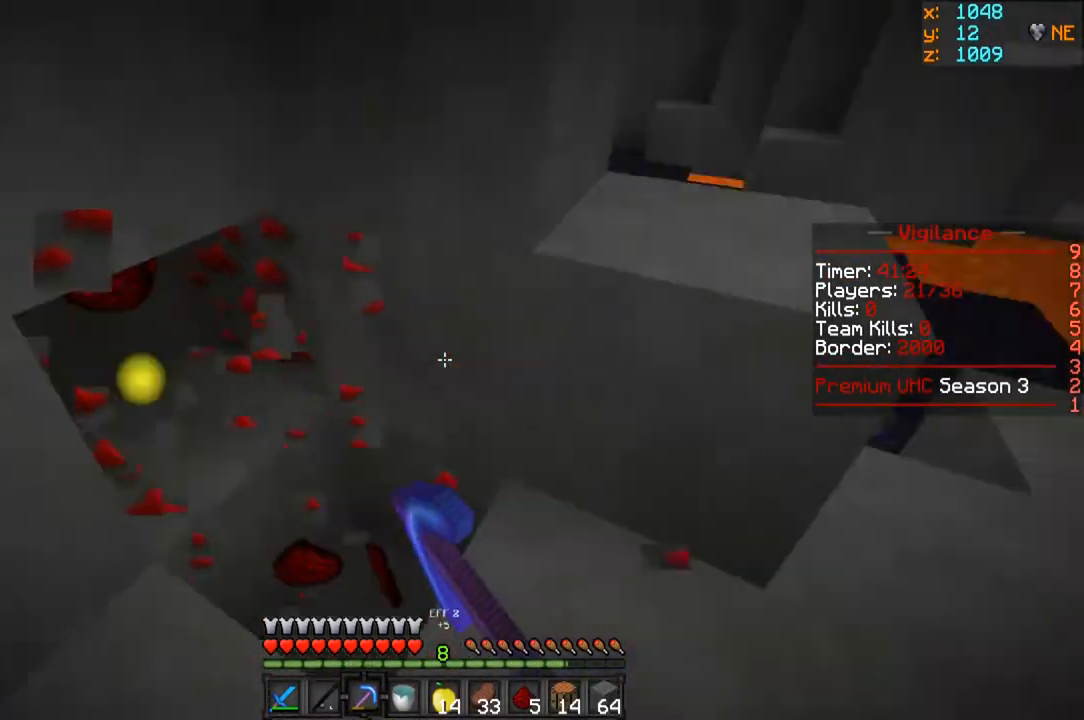
{"keys": ["a"], "mouse": ["left"], "events": [[100, "mouse_left", "up"], [150, "w", "down"], [450, "a", "down"], [483, "mouse_left", "down"], [483, "w", "up"]]}
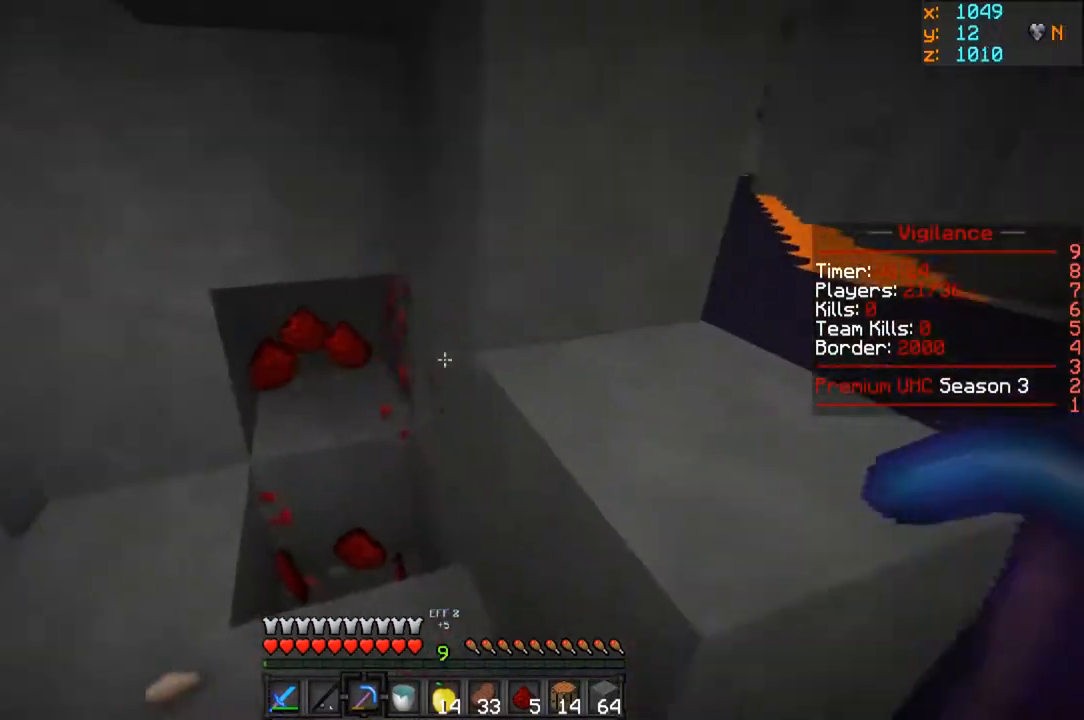
{"keys": ["w"], "mouse": ["left"], "events": [[200, "w", "down"], [417, "a", "up"]]}
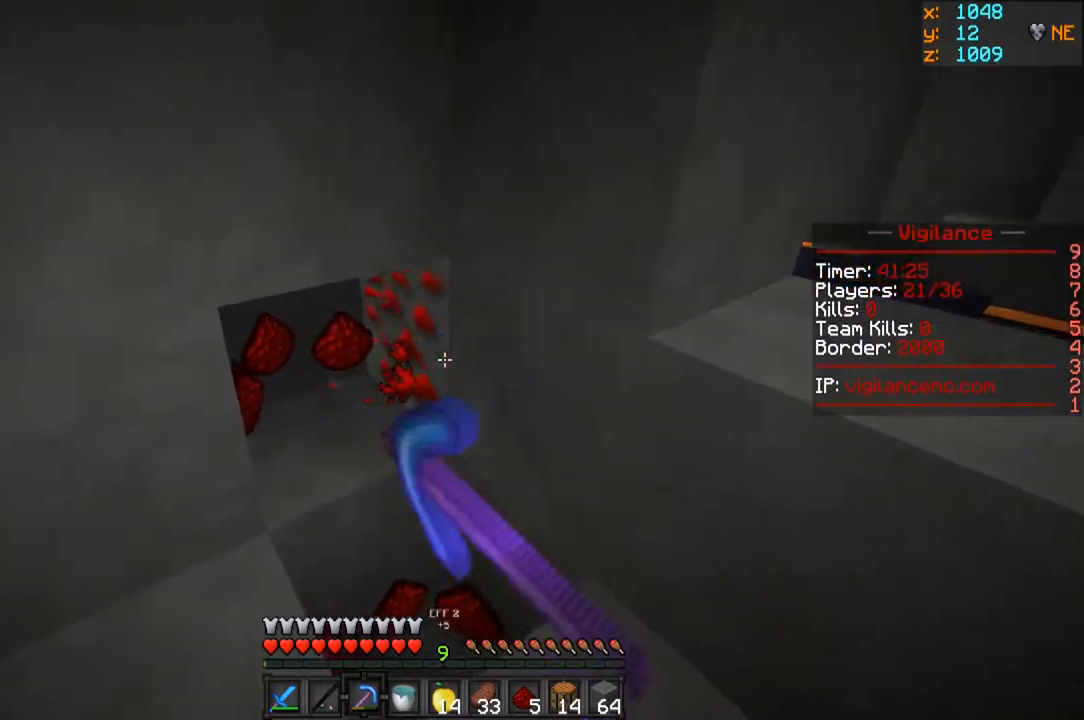
{"keys": ["w"], "mouse": ["left"], "events": [[100, "a", "down"], [467, "a", "up"]]}
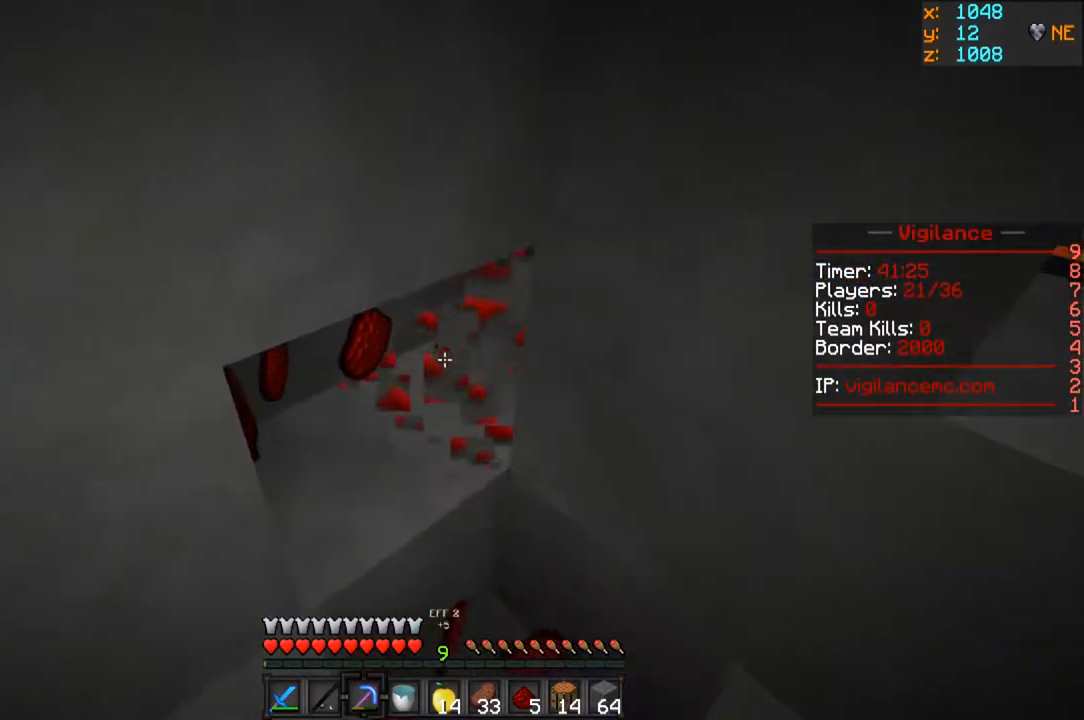
{"keys": [], "mouse": [], "events": [[283, "mouse_left", "up"], [283, "w", "up"]]}
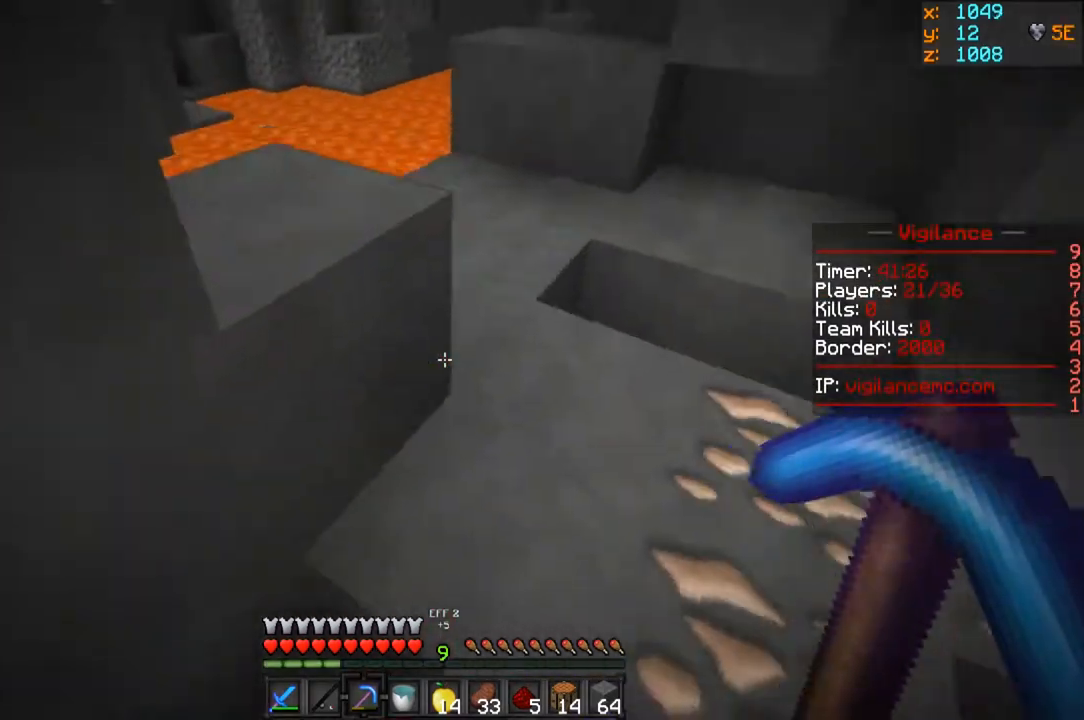
{"keys": ["d", "w"], "mouse": [], "events": [[150, "w", "down"], [200, "d", "down"]]}
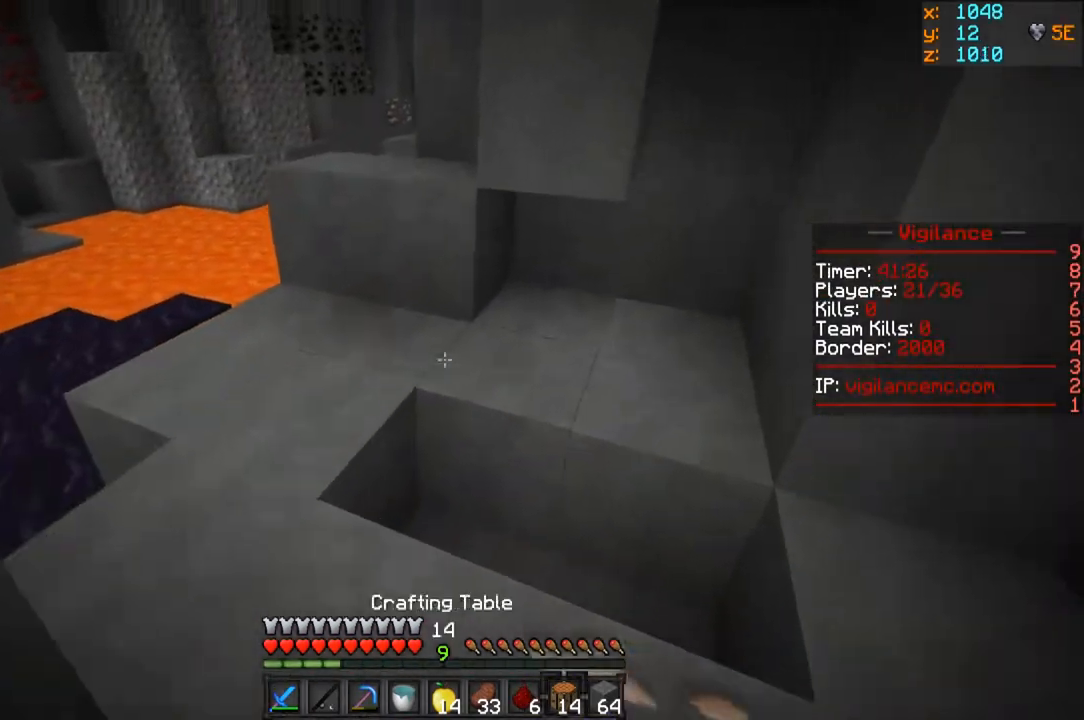
{"keys": [], "mouse": ["right"], "events": [[83, "d", "up"], [117, "w", "up"], [283, "mouse_right", "down"]]}